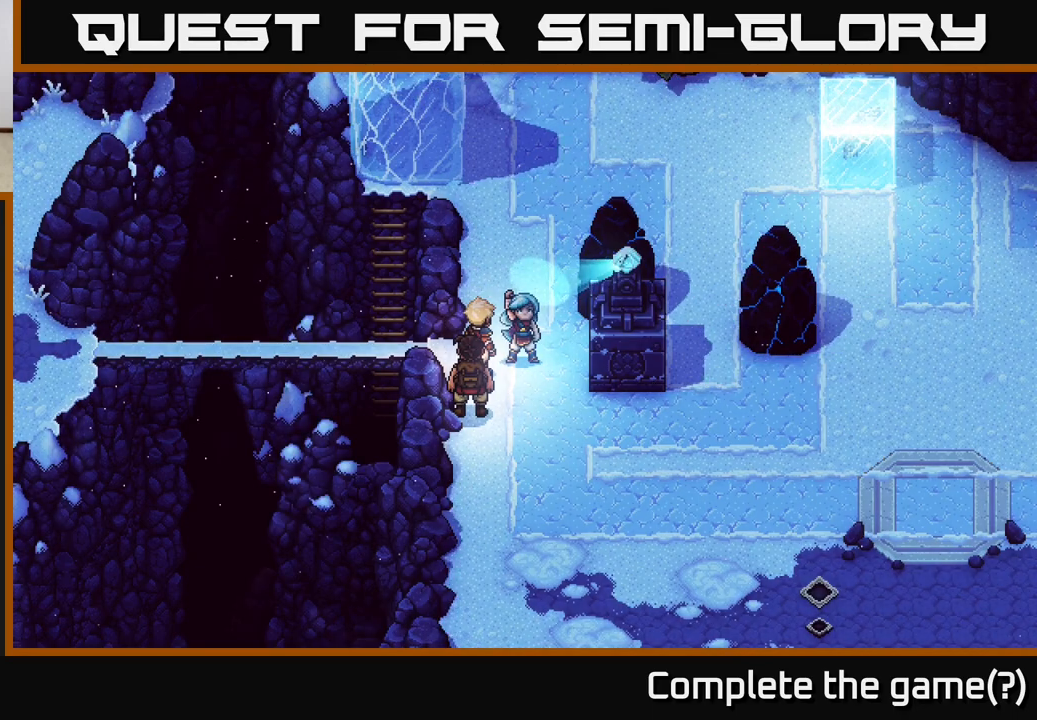
Gameplay with a controller (Xbox layout); each line is a JSON object with the inputs held at the frame after it. "events" lists button and stick changes between this image and that frame as [ms after this image, input, new state], when the widget could be followed in between.
{"buttons": ["L2"], "left_stick": "center", "right_stick": "center", "events": []}
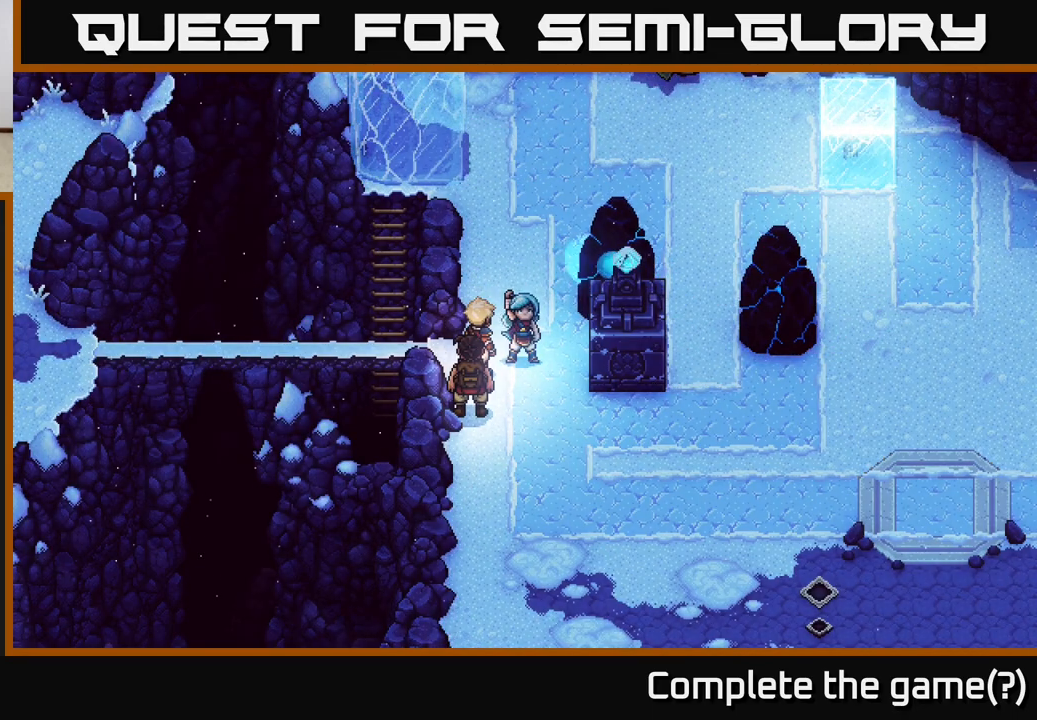
{"buttons": [], "left_stick": "center", "right_stick": "center", "events": [[17, "L2", "up"]]}
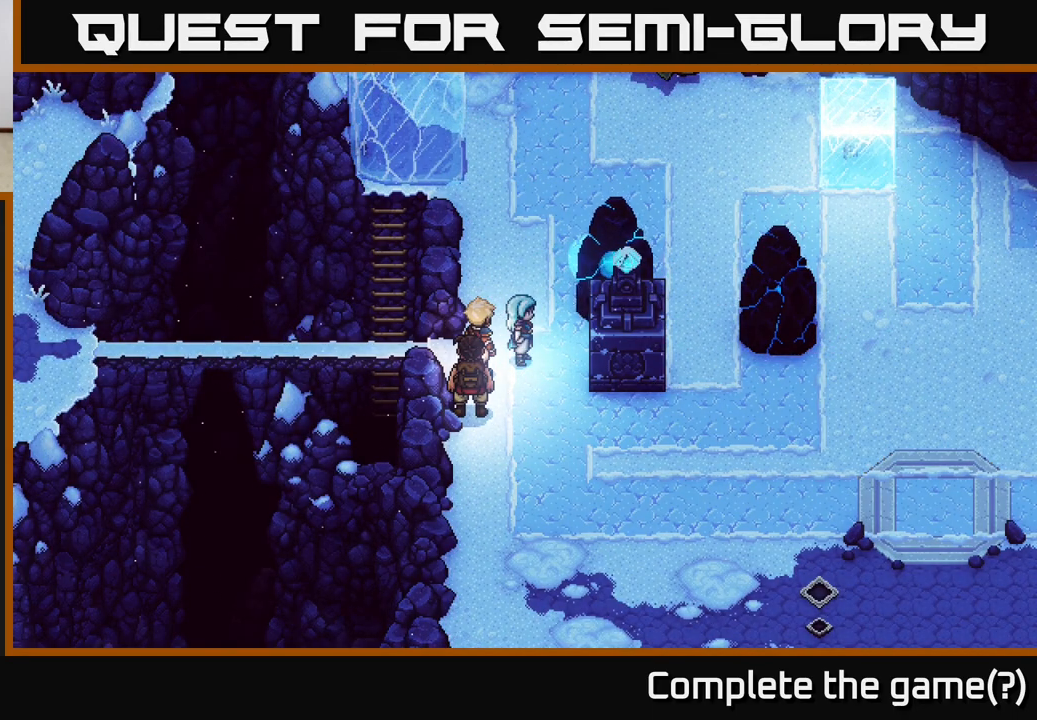
{"buttons": [], "left_stick": "center", "right_stick": "center", "events": []}
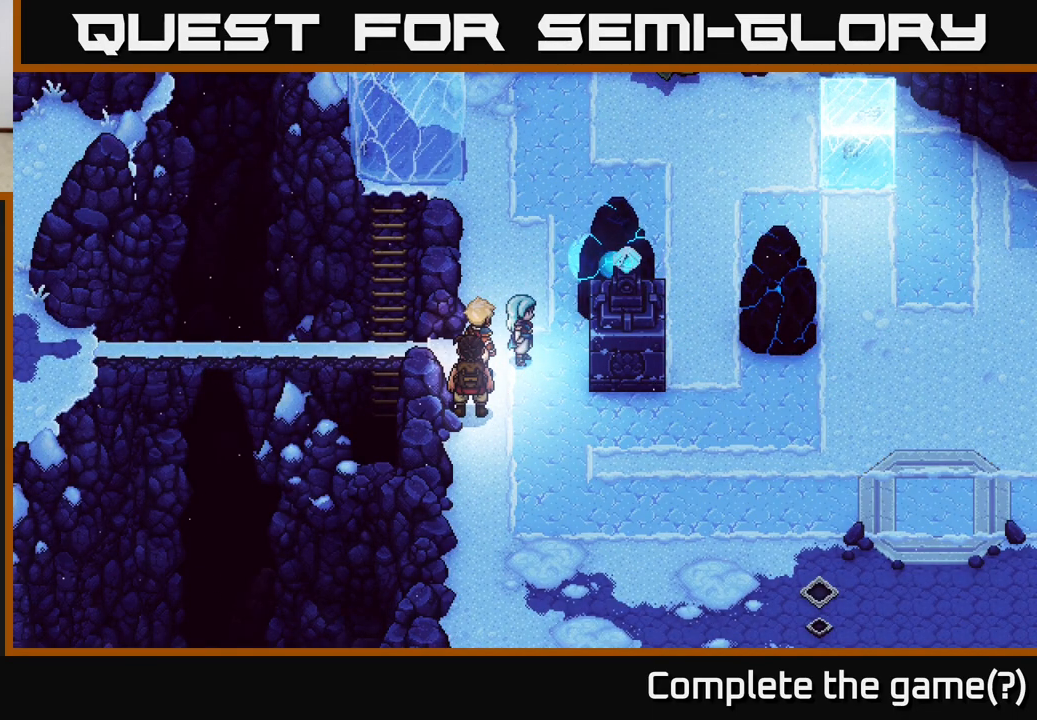
{"buttons": [], "left_stick": "center", "right_stick": "center", "events": []}
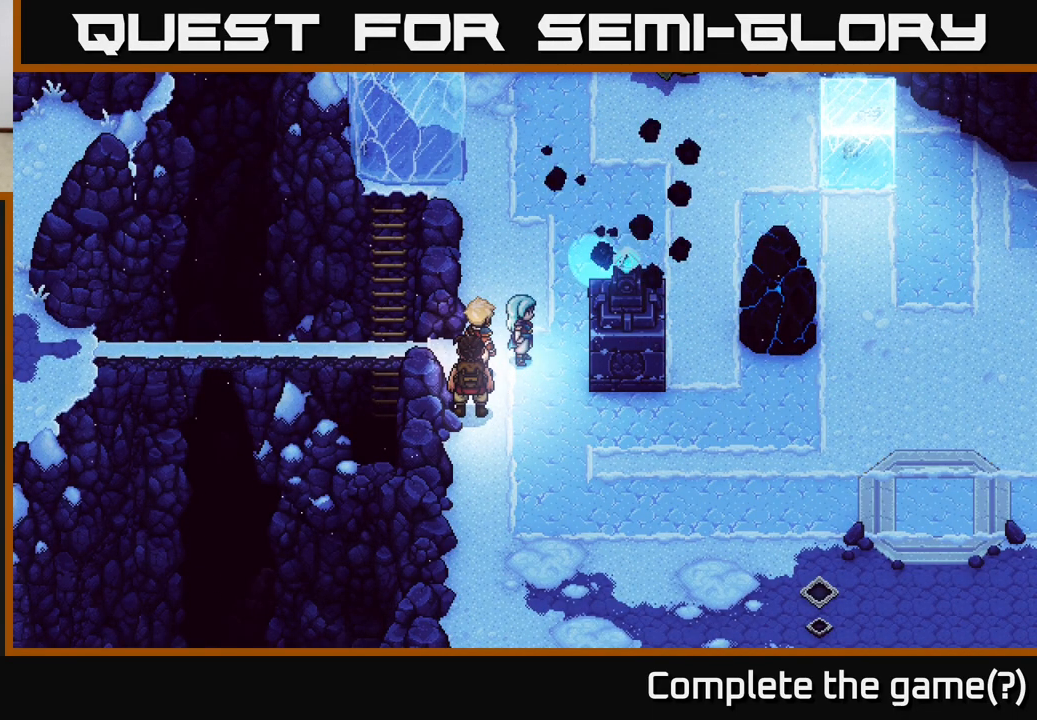
{"buttons": ["L2"], "left_stick": "center", "right_stick": "center", "events": [[217, "L2", "down"]]}
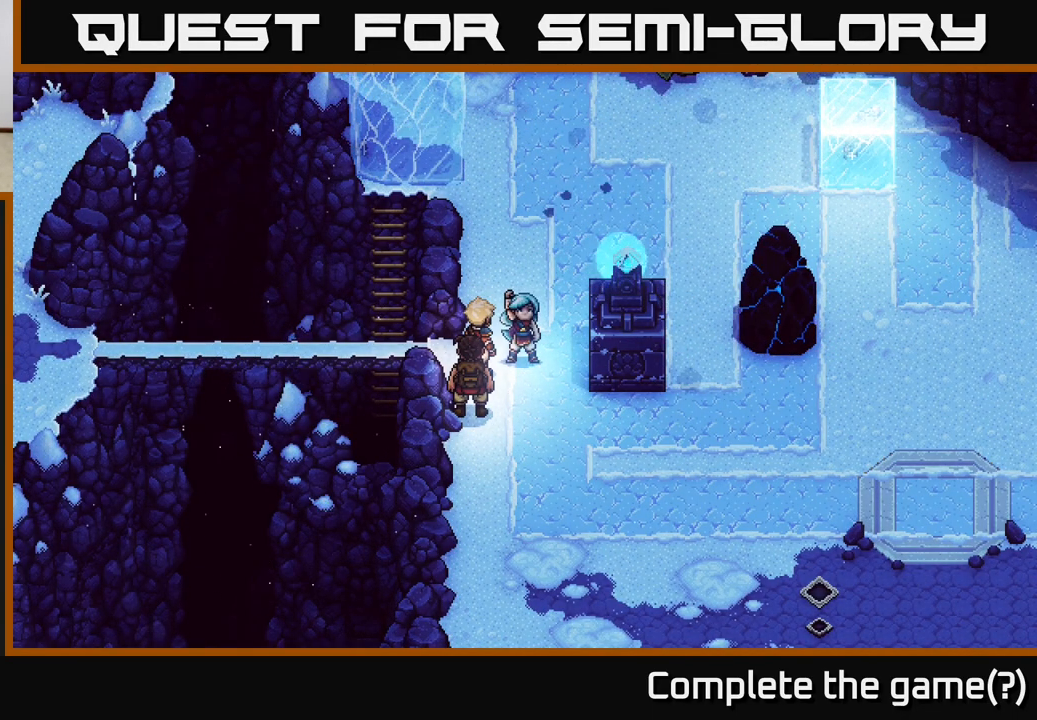
{"buttons": ["L2"], "left_stick": "center", "right_stick": "center", "events": []}
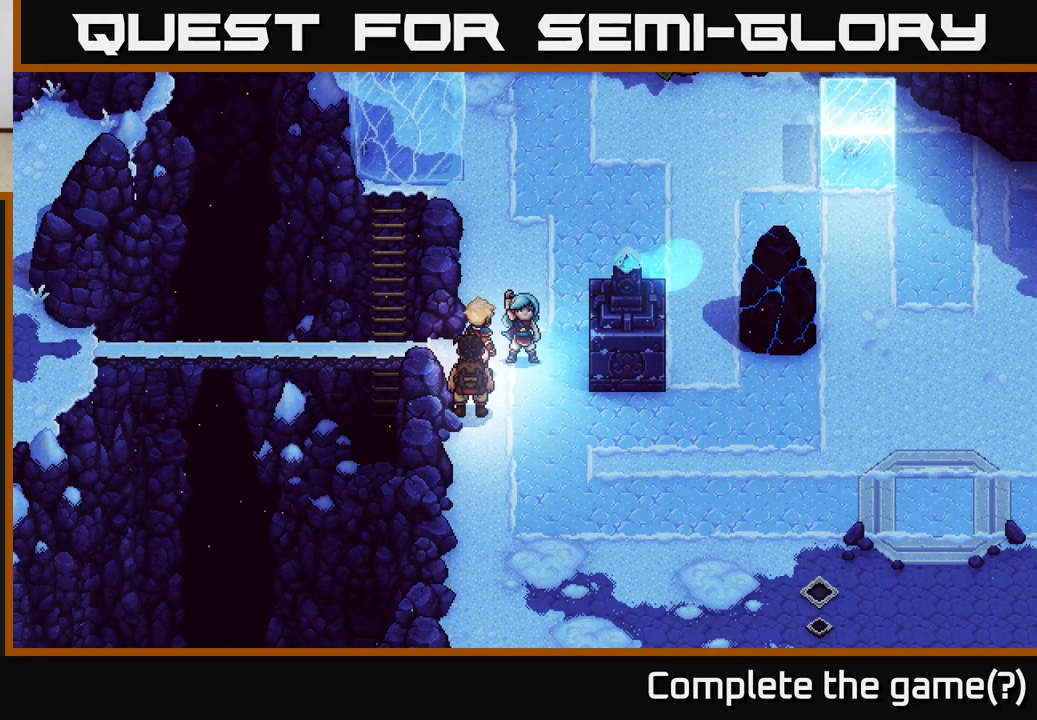
{"buttons": ["L2"], "left_stick": "center", "right_stick": "center", "events": []}
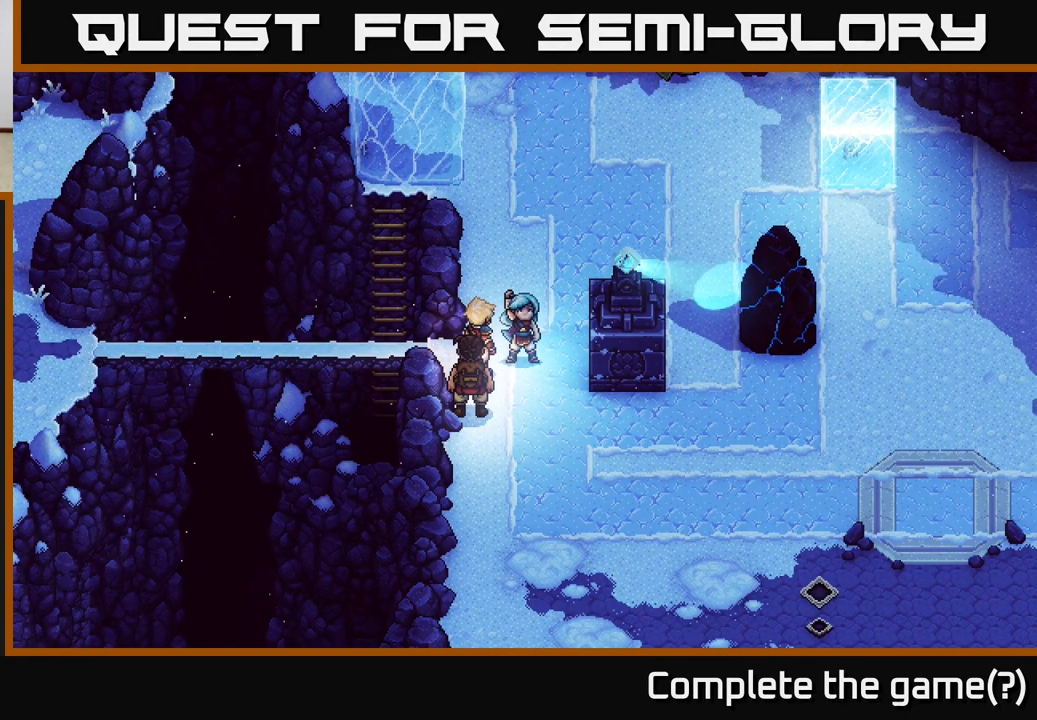
{"buttons": ["L2"], "left_stick": "center", "right_stick": "center", "events": []}
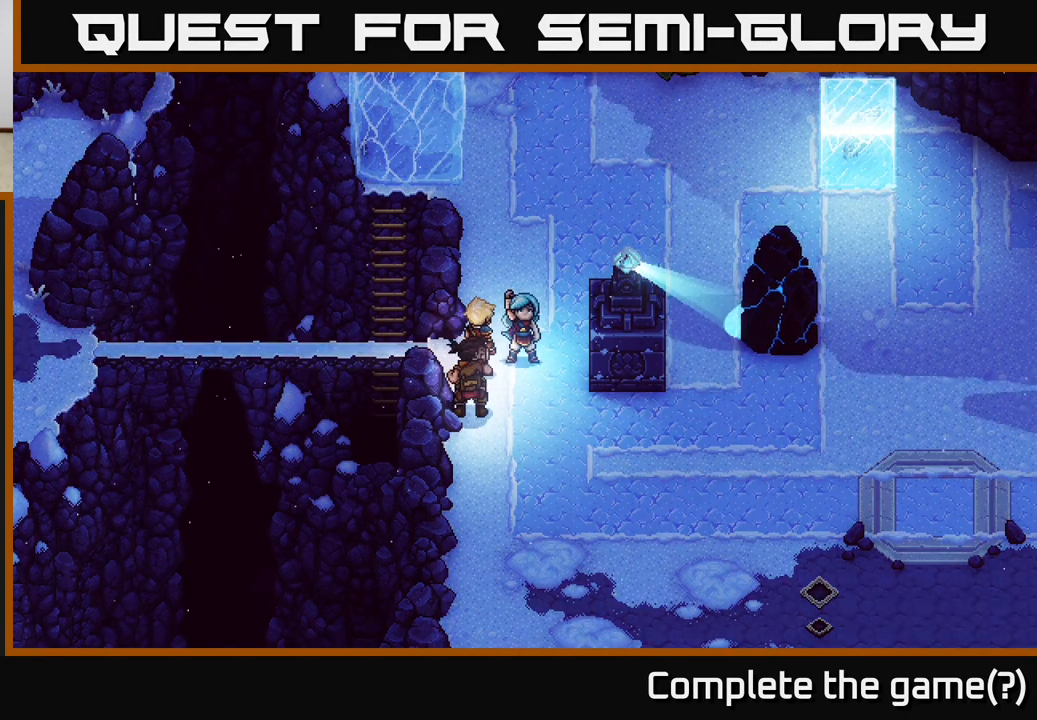
{"buttons": [], "left_stick": "up-right", "right_stick": "center", "events": [[117, "L2", "up"], [167, "left_stick", "up-right"]]}
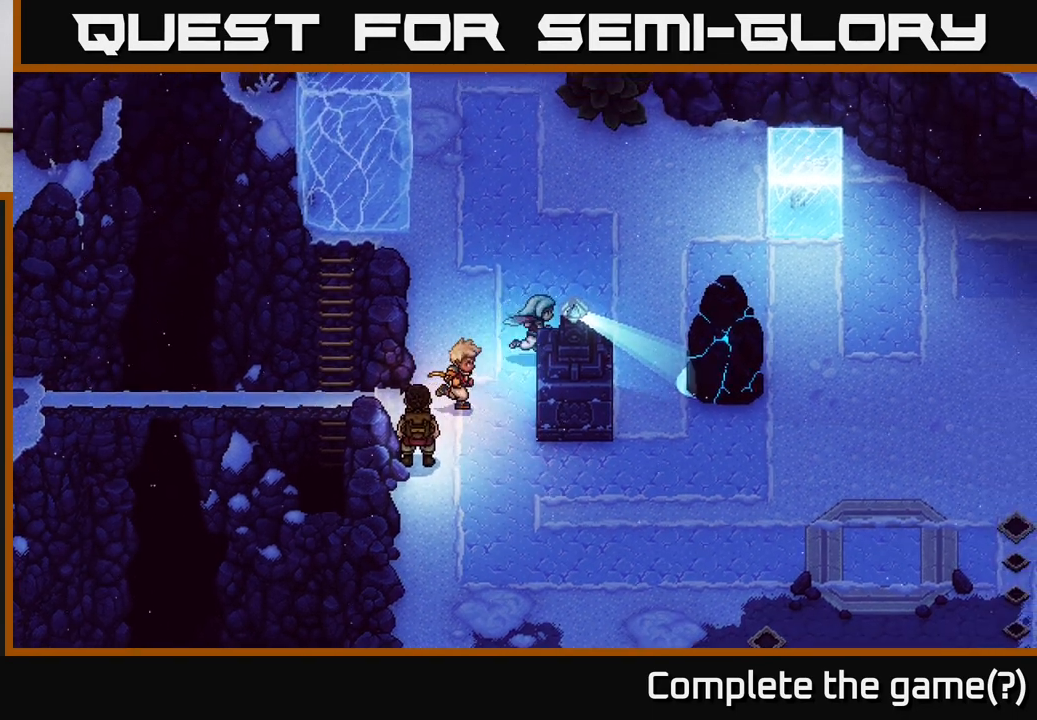
{"buttons": [], "left_stick": "center", "right_stick": "center", "events": [[83, "left_stick", "right"], [250, "left_stick", "center"]]}
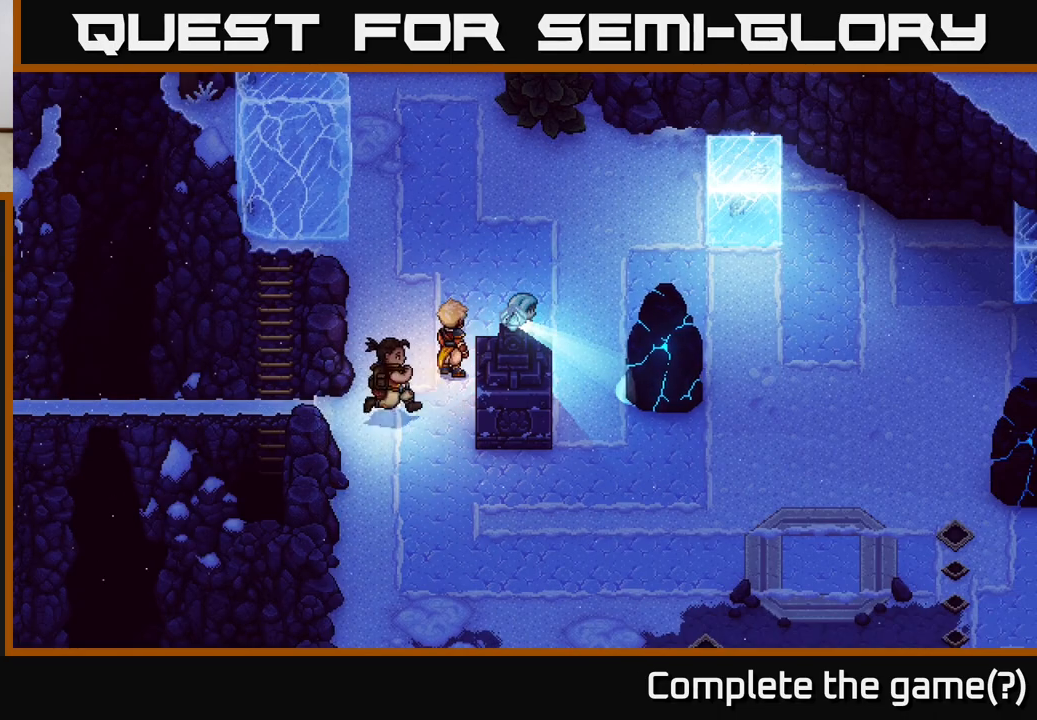
{"buttons": [], "left_stick": "center", "right_stick": "center", "events": []}
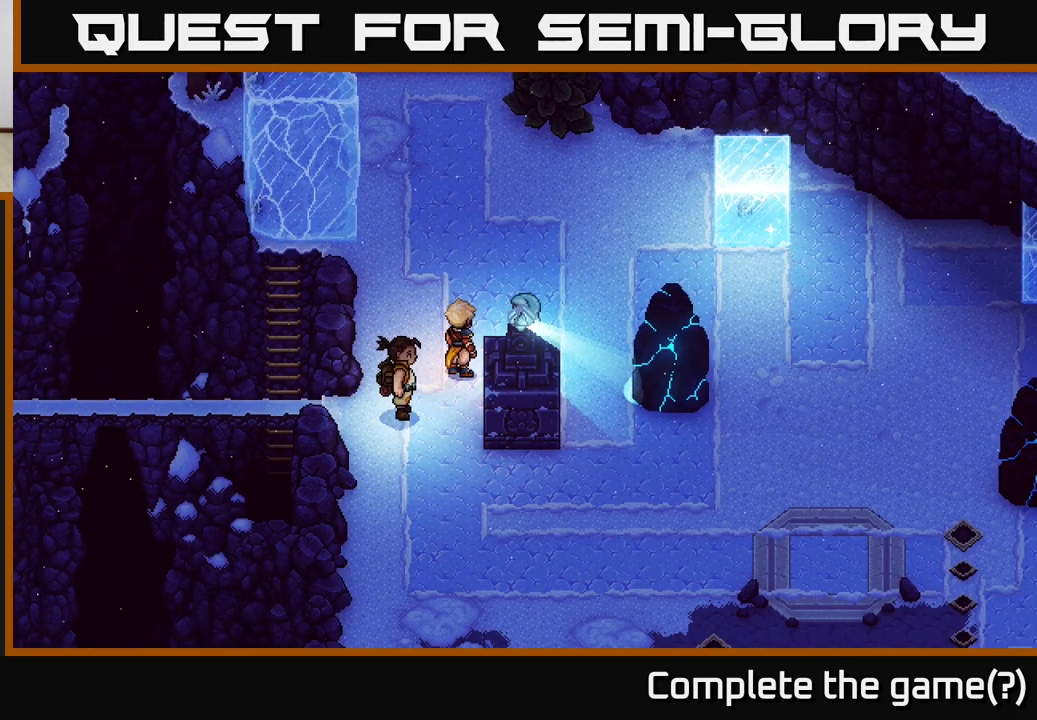
{"buttons": ["X"], "left_stick": "down", "right_stick": "center", "events": [[383, "left_stick", "down"], [500, "X", "down"]]}
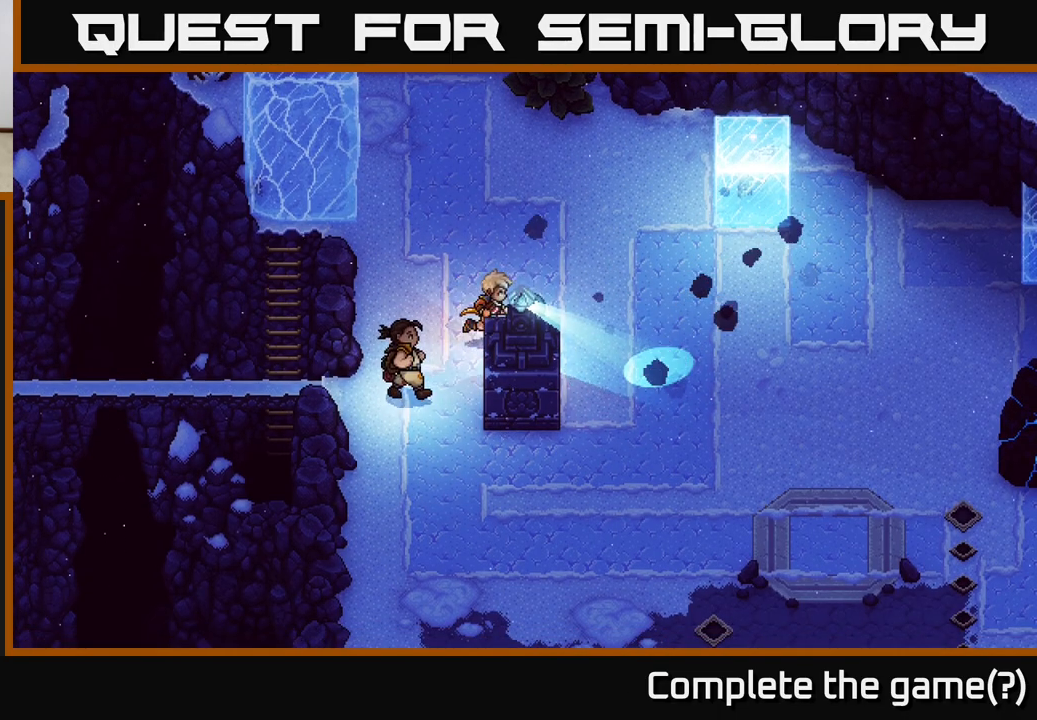
{"buttons": [], "left_stick": "down-left", "right_stick": "center", "events": [[83, "X", "up"], [167, "left_stick", "left"], [350, "left_stick", "down-left"]]}
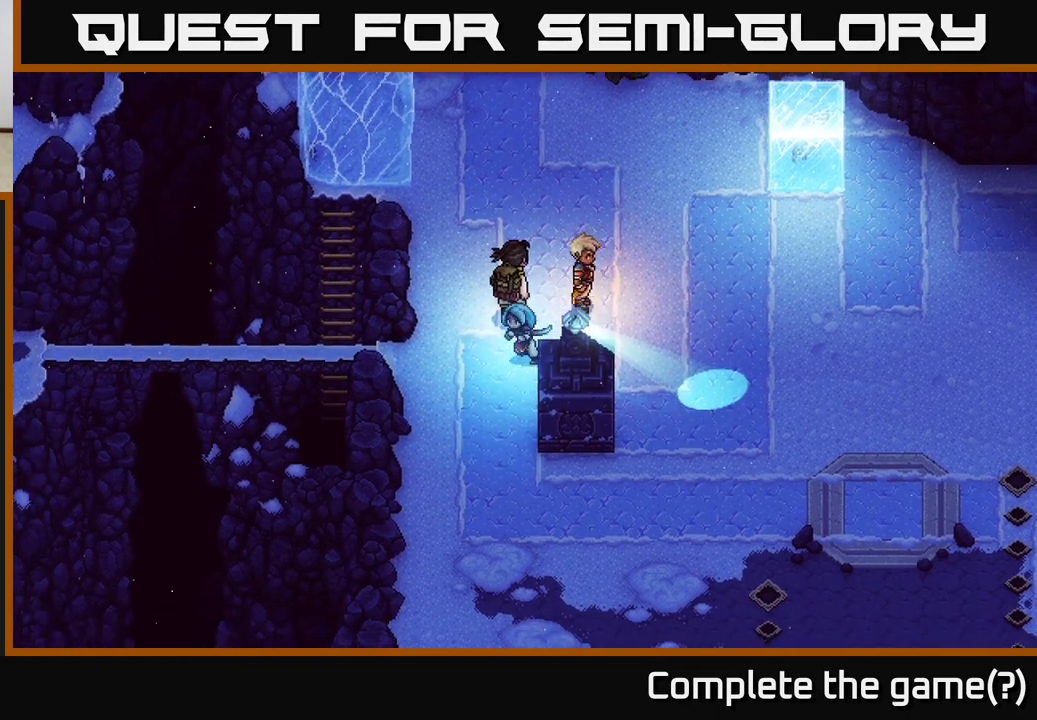
{"buttons": [], "left_stick": "right", "right_stick": "center", "events": [[283, "left_stick", "down"], [400, "left_stick", "down-right"], [500, "left_stick", "right"]]}
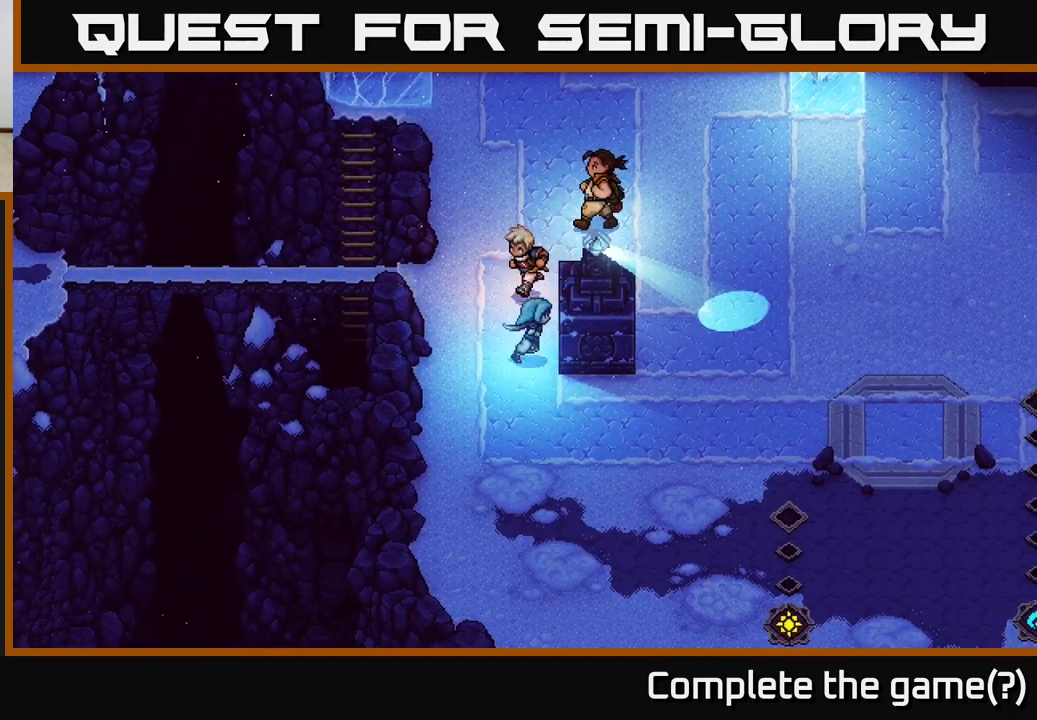
{"buttons": [], "left_stick": "down-right", "right_stick": "center", "events": [[17, "X", "down"], [83, "X", "up"], [300, "left_stick", "down-right"]]}
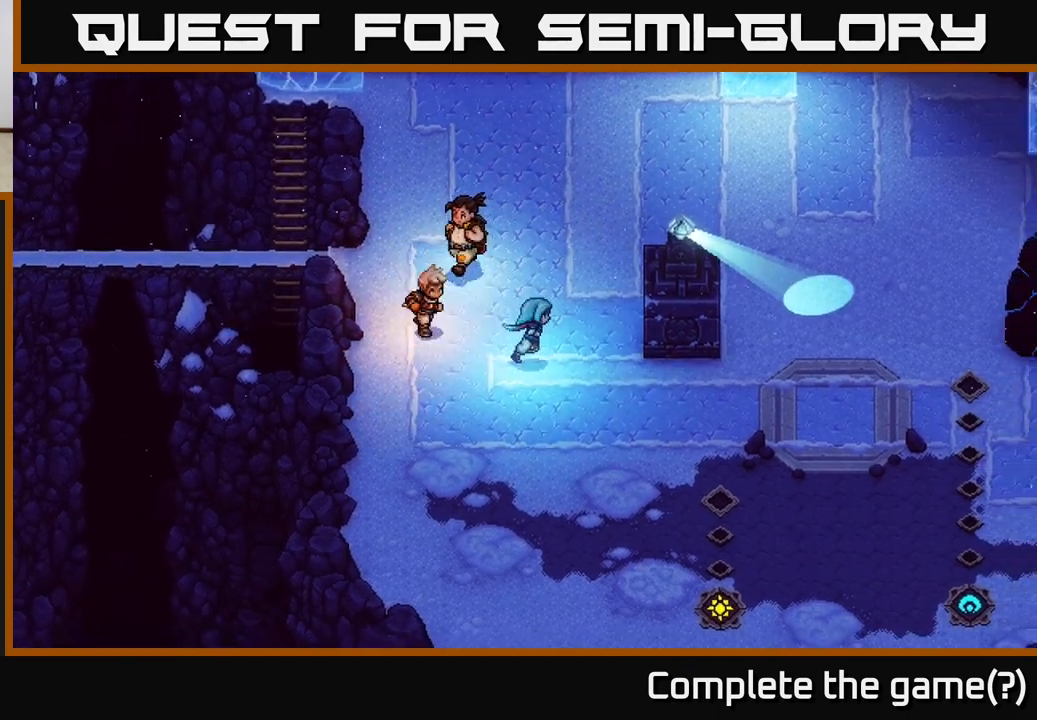
{"buttons": [], "left_stick": "right", "right_stick": "center", "events": [[217, "left_stick", "right"]]}
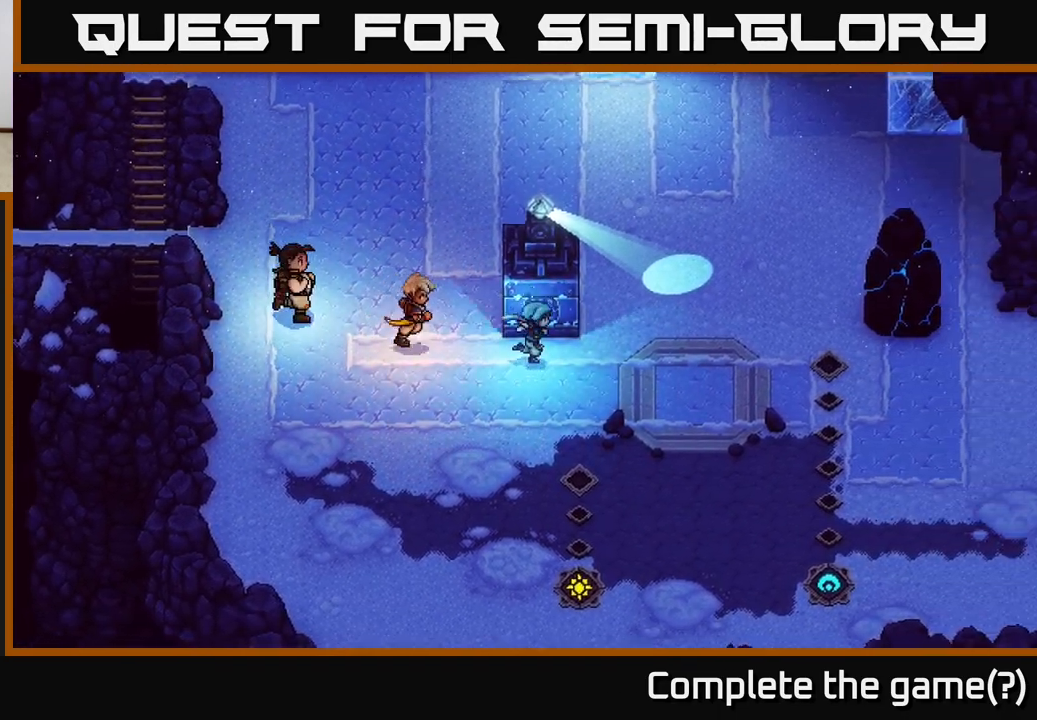
{"buttons": [], "left_stick": "up", "right_stick": "center", "events": [[17, "left_stick", "up-right"], [67, "X", "down"], [117, "X", "up"], [117, "left_stick", "up"]]}
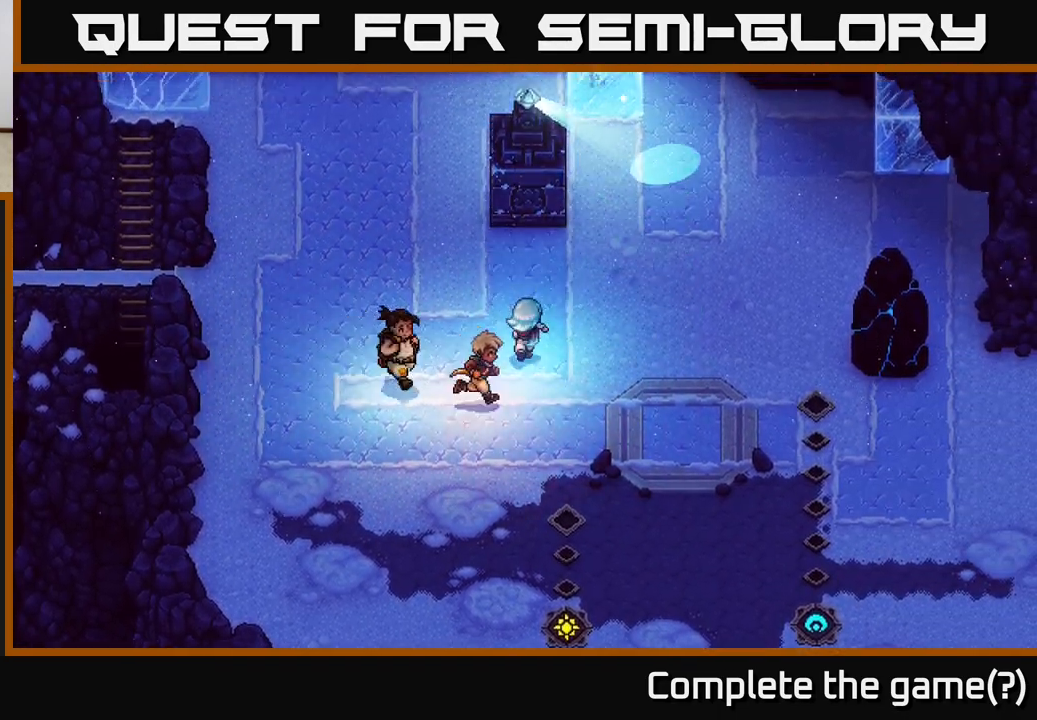
{"buttons": ["L2"], "left_stick": "up", "right_stick": "center", "events": [[217, "L2", "down"]]}
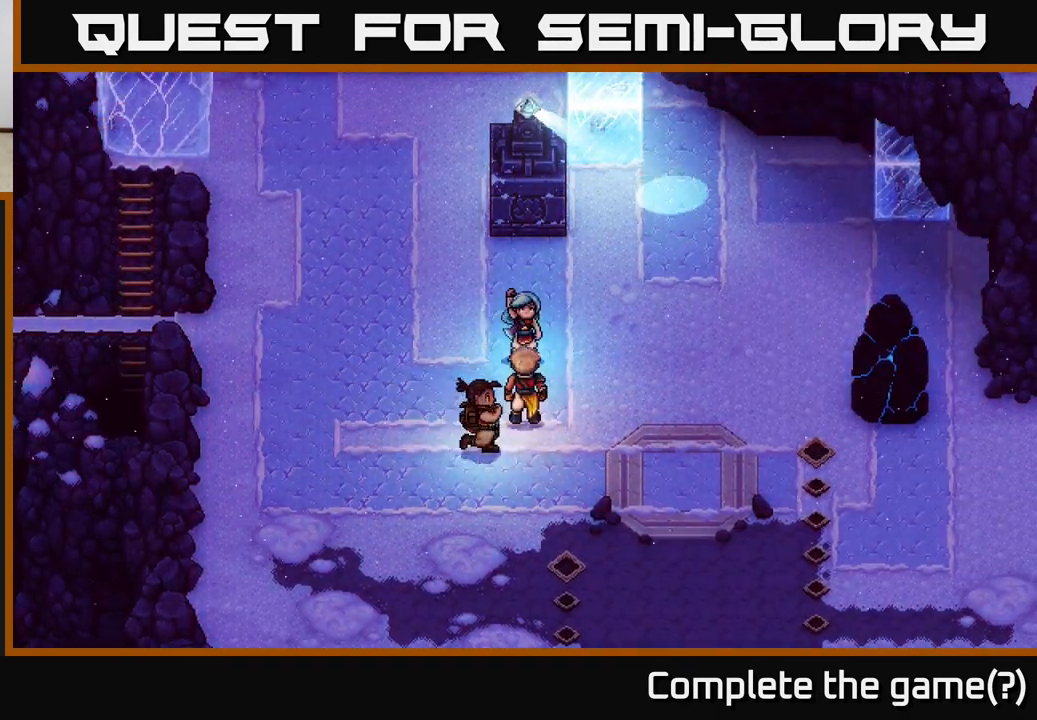
{"buttons": ["L2"], "left_stick": "up", "right_stick": "center", "events": []}
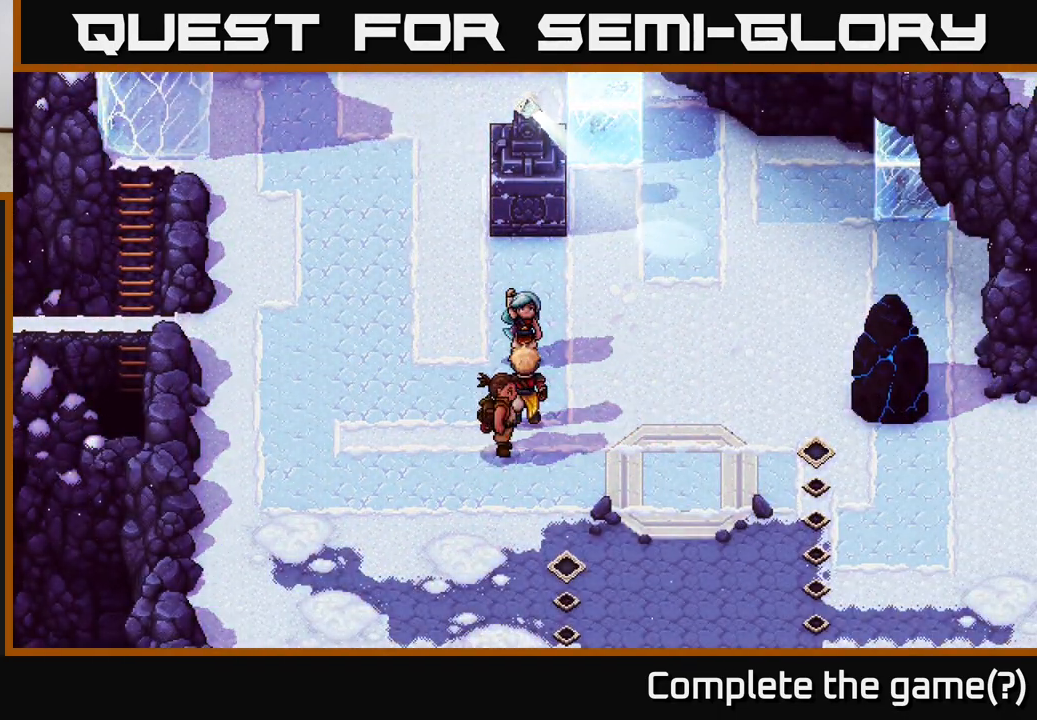
{"buttons": [], "left_stick": "up", "right_stick": "center", "events": [[233, "L2", "up"]]}
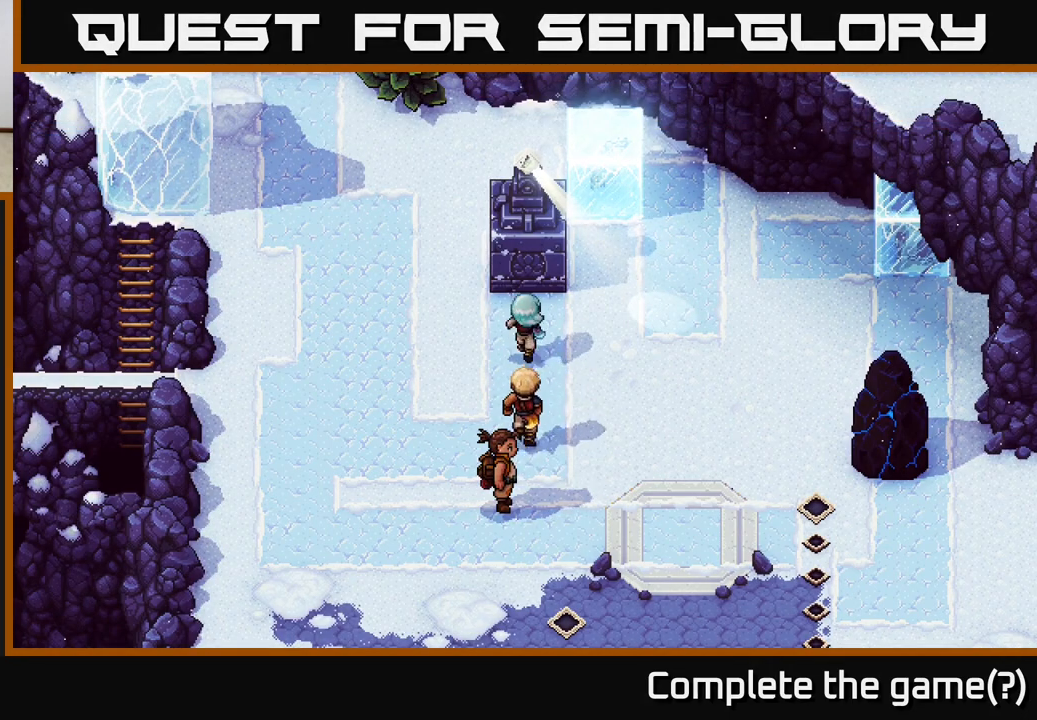
{"buttons": ["R2"], "left_stick": "center", "right_stick": "center", "events": [[17, "R2", "down"], [183, "left_stick", "up-left"], [317, "left_stick", "center"]]}
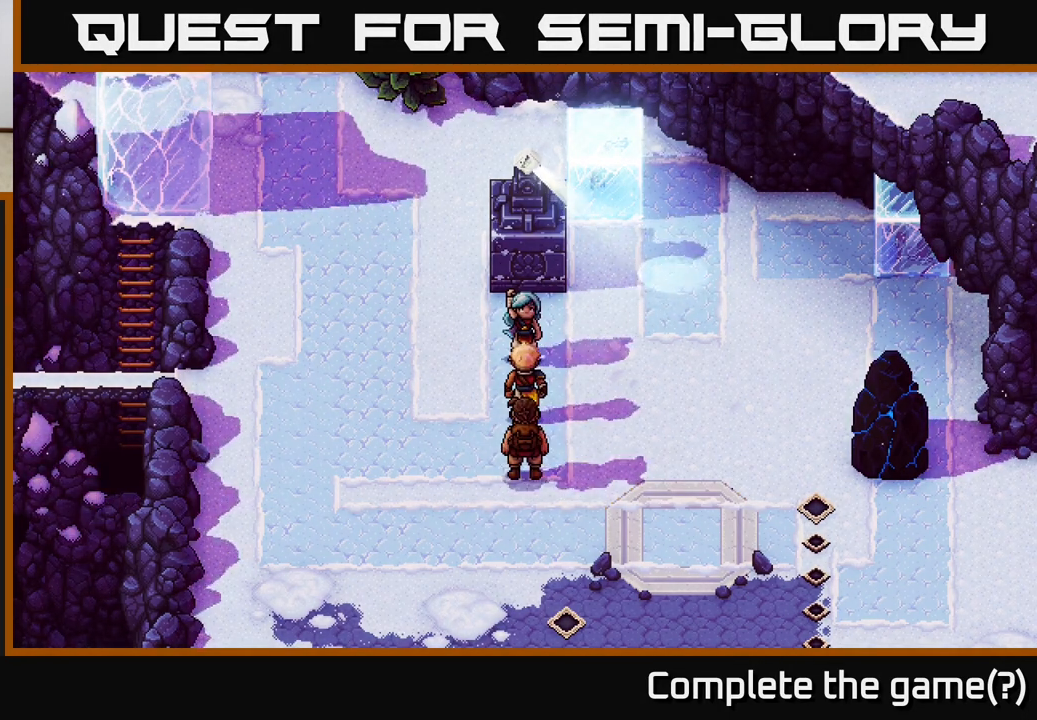
{"buttons": ["R2"], "left_stick": "center", "right_stick": "center", "events": [[167, "left_stick", "left"], [333, "left_stick", "center"]]}
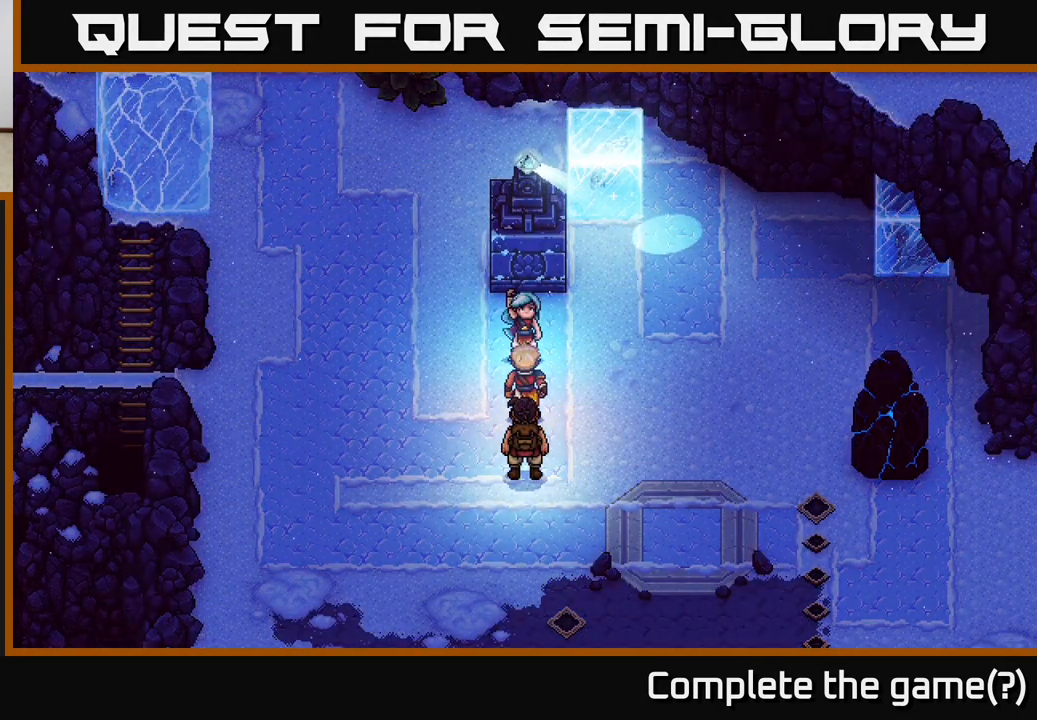
{"buttons": ["R2"], "left_stick": "center", "right_stick": "center", "events": []}
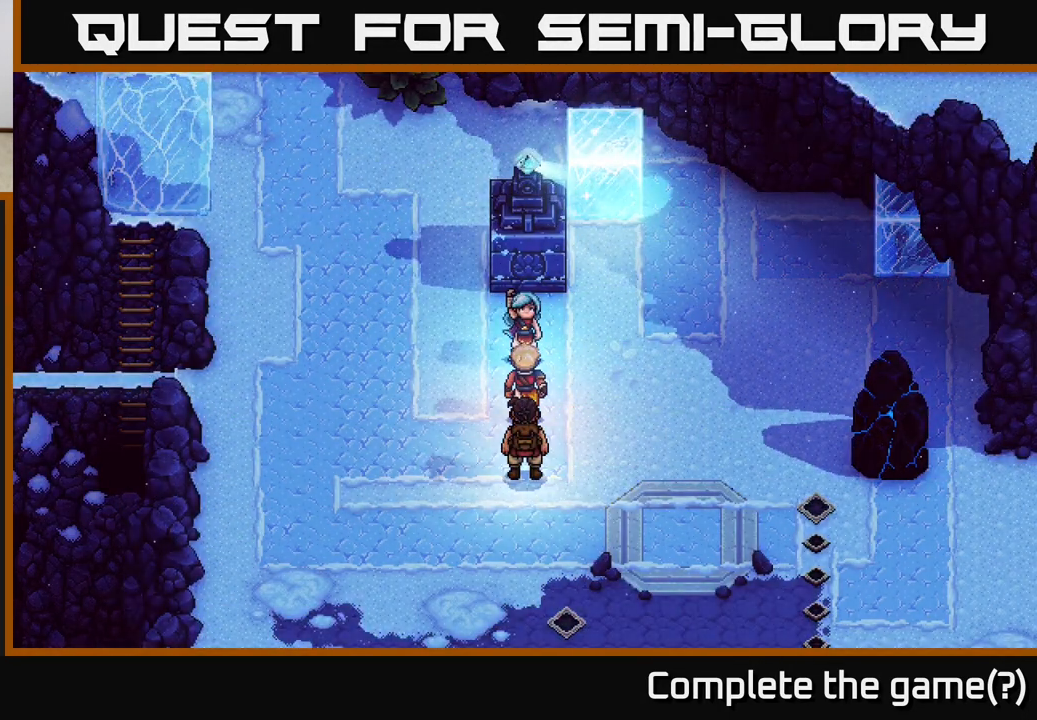
{"buttons": ["R2"], "left_stick": "center", "right_stick": "center", "events": []}
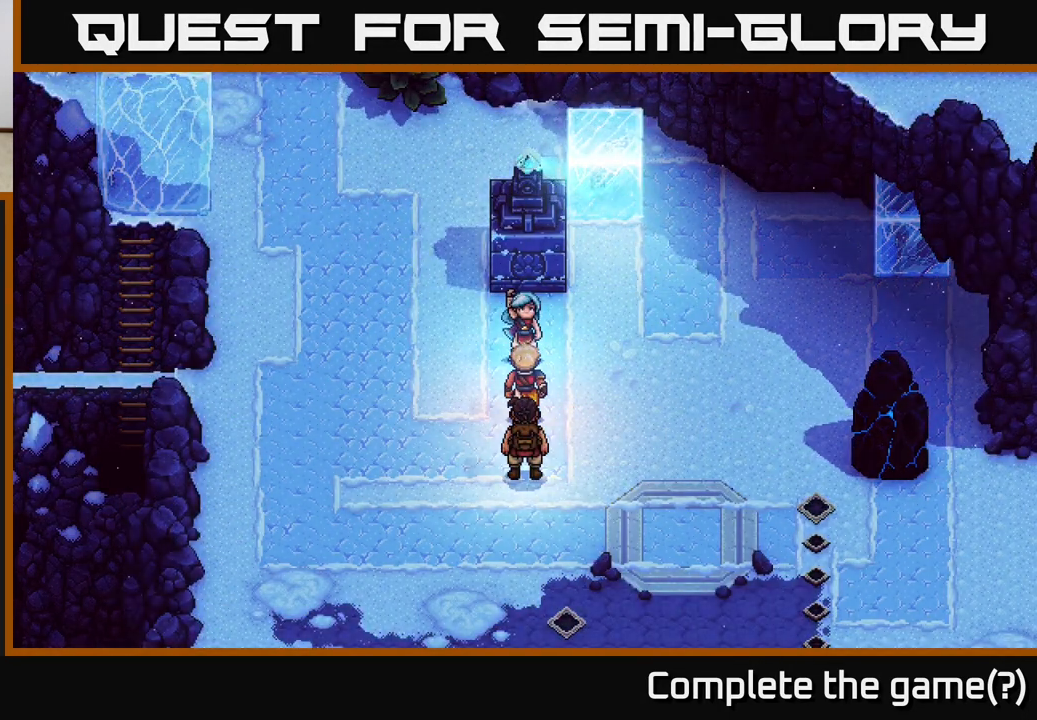
{"buttons": ["R2"], "left_stick": "center", "right_stick": "center", "events": []}
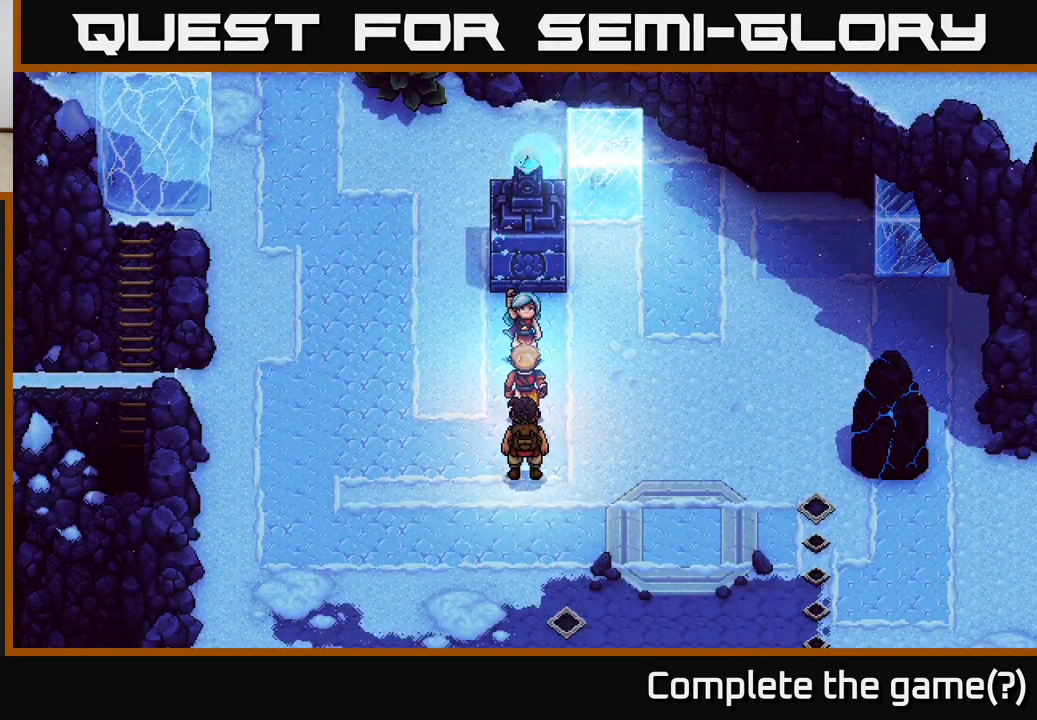
{"buttons": ["R2"], "left_stick": "center", "right_stick": "center", "events": []}
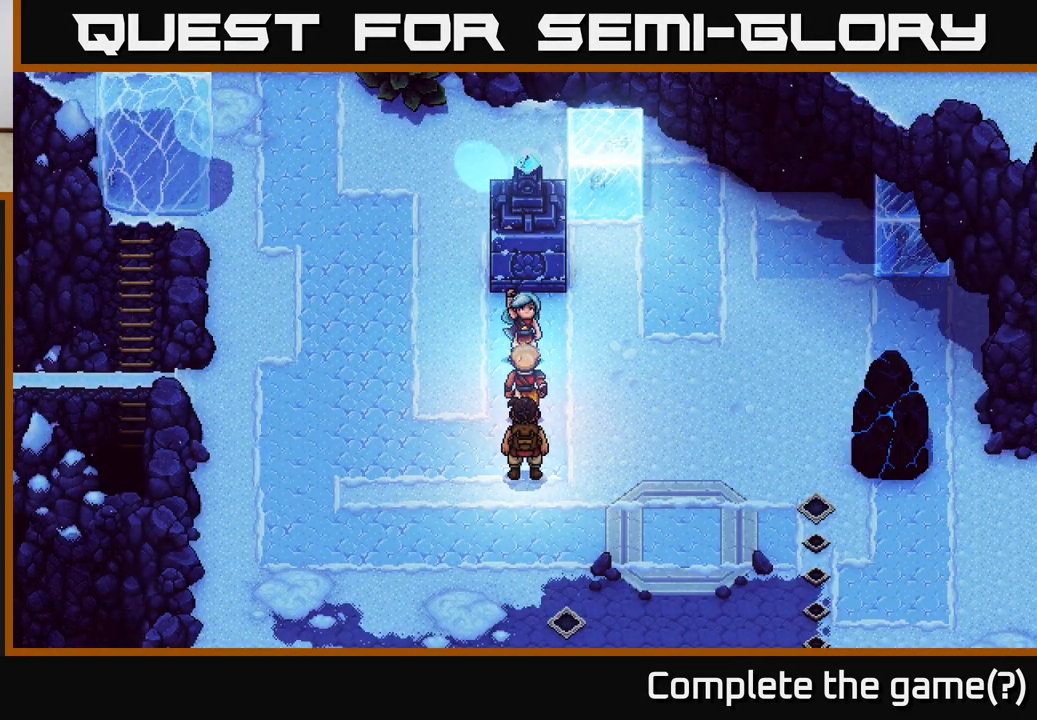
{"buttons": ["R2"], "left_stick": "center", "right_stick": "center", "events": []}
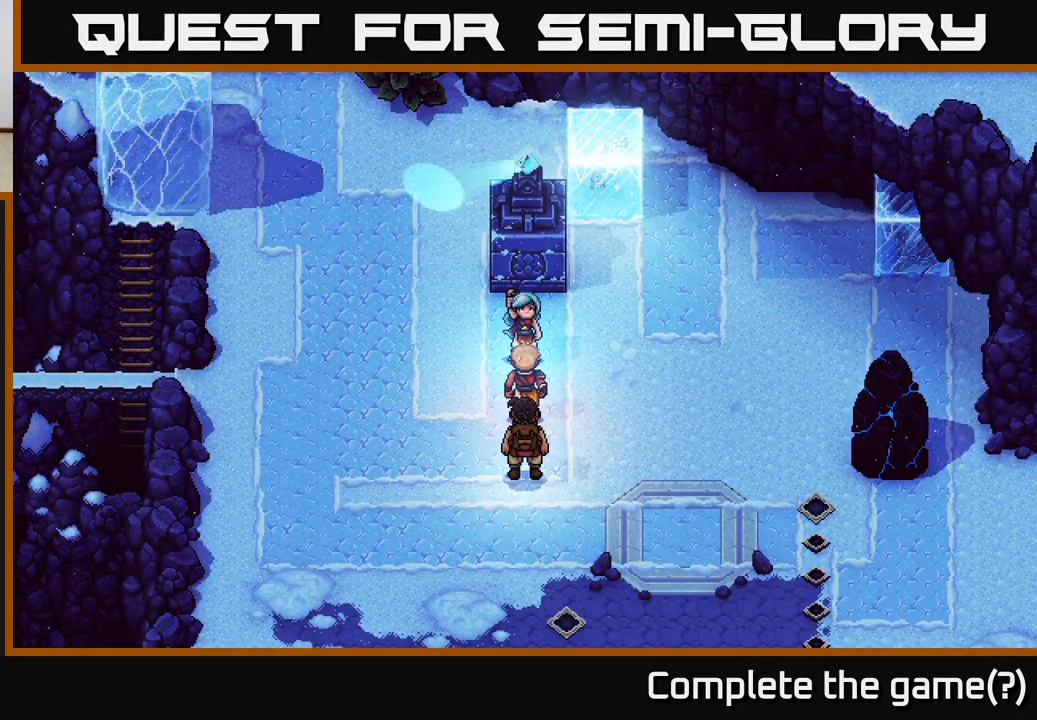
{"buttons": ["R2"], "left_stick": "center", "right_stick": "center", "events": []}
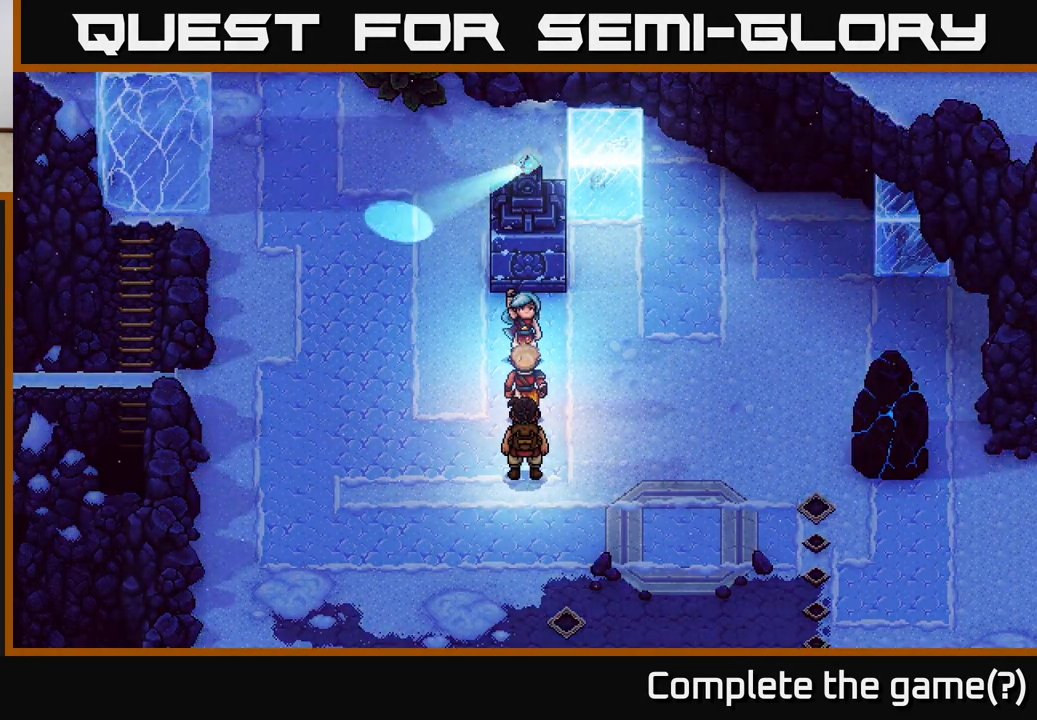
{"buttons": ["R2"], "left_stick": "center", "right_stick": "center", "events": []}
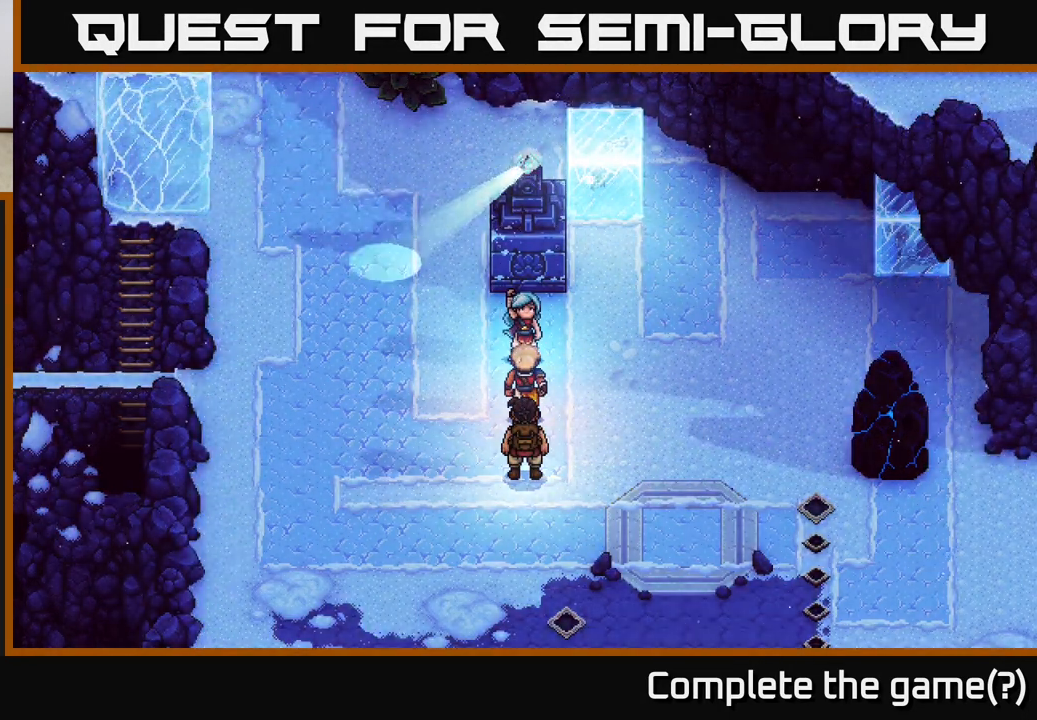
{"buttons": ["R2"], "left_stick": "center", "right_stick": "center", "events": []}